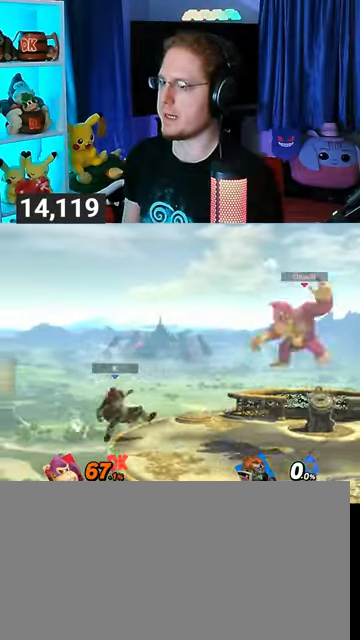
Gameplay with a controller (Nintendo layout); each line is a JSON object with the inputs held at the frame after it. "events" lists button and stick changes between this image and that frame as [ms after this image, input, new state], when the widget could be followed in between. Not read: L3 R3.
{"buttons": [], "left_stick": "center", "right_stick": "center", "events": [[133, "left_stick", "center"], [267, "left_stick", "right"], [467, "left_stick", "center"]]}
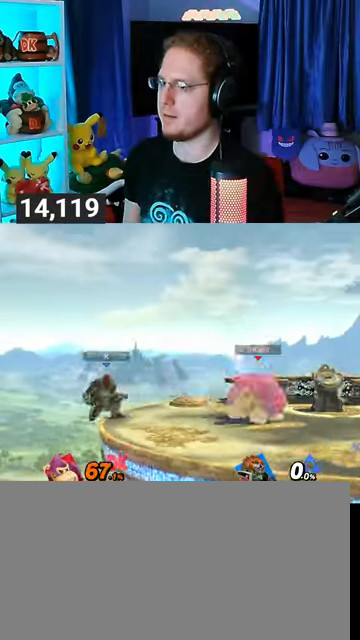
{"buttons": [], "left_stick": "left", "right_stick": "center", "events": [[67, "left_stick", "right"], [200, "left_stick", "center"], [333, "left_stick", "left"]]}
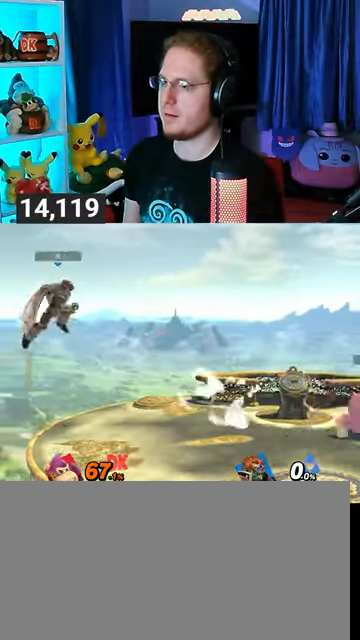
{"buttons": [], "left_stick": "center", "right_stick": "center", "events": [[100, "left_stick", "center"], [267, "left_stick", "right"], [433, "left_stick", "center"]]}
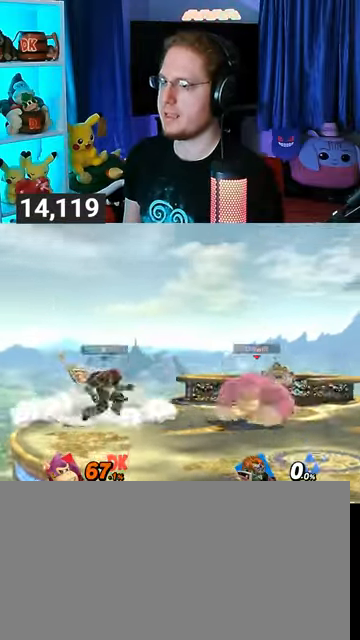
{"buttons": [], "left_stick": "left", "right_stick": "center", "events": [[433, "left_stick", "left"]]}
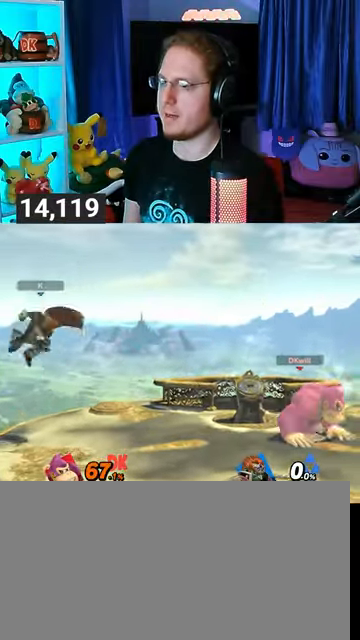
{"buttons": [], "left_stick": "up-left", "right_stick": "center", "events": [[33, "left_stick", "center"], [133, "left_stick", "right"], [267, "Y", "down"], [300, "Y", "up"], [300, "left_stick", "center"], [500, "left_stick", "up-left"]]}
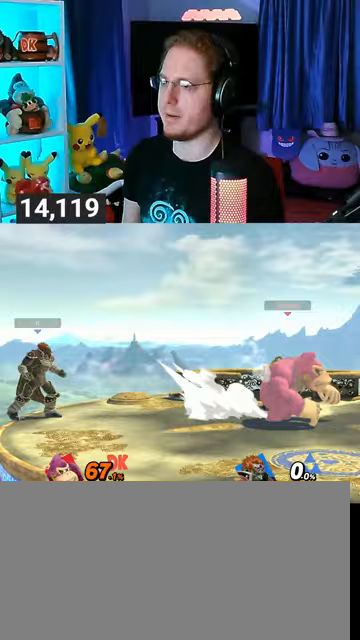
{"buttons": [], "left_stick": "center", "right_stick": "center", "events": [[167, "left_stick", "down-left"], [333, "left_stick", "center"], [400, "Y", "down"], [433, "Y", "up"]]}
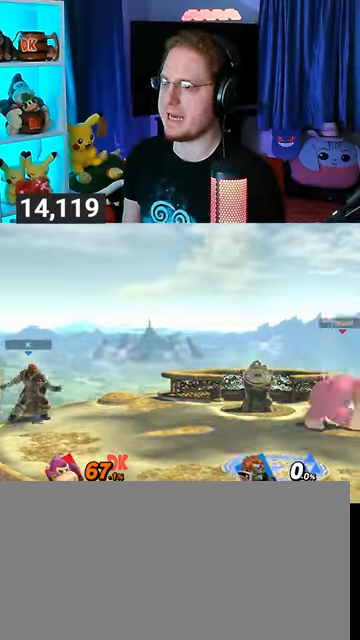
{"buttons": ["Y"], "left_stick": "center", "right_stick": "center", "events": [[67, "left_stick", "up-left"], [267, "left_stick", "down-left"], [433, "left_stick", "center"], [500, "Y", "down"]]}
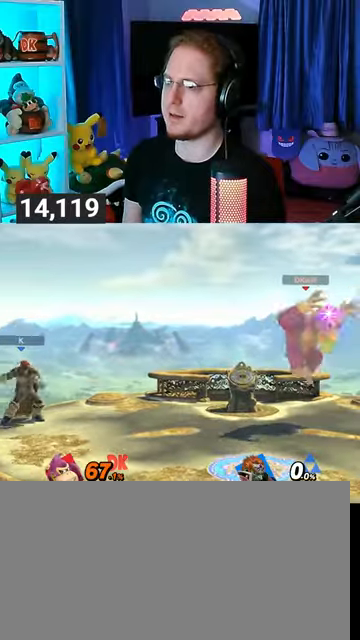
{"buttons": [], "left_stick": "down-left", "right_stick": "center", "events": [[33, "A", "down"], [33, "Y", "up"], [100, "A", "up"], [200, "left_stick", "up-left"], [400, "left_stick", "down-left"]]}
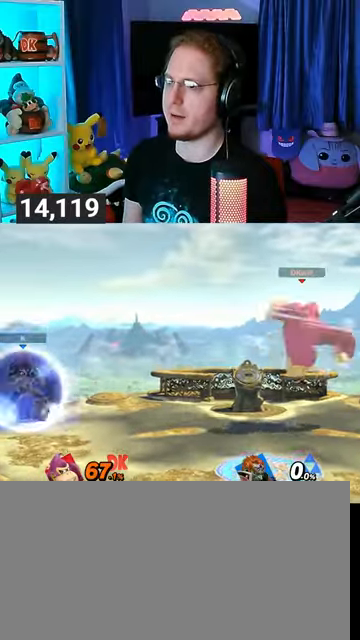
{"buttons": [], "left_stick": "left", "right_stick": "center", "events": [[100, "left_stick", "right"], [333, "left_stick", "left"]]}
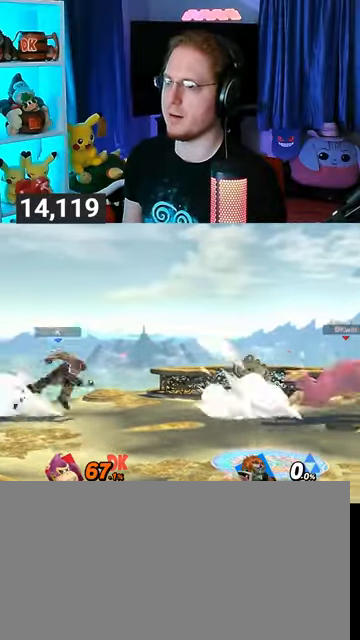
{"buttons": [], "left_stick": "right", "right_stick": "center", "events": [[100, "left_stick", "center"], [267, "Y", "down"], [333, "A", "down"], [333, "Y", "up"], [367, "A", "up"], [400, "left_stick", "right"]]}
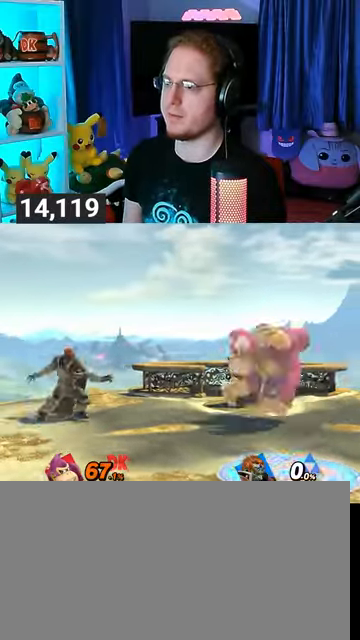
{"buttons": [], "left_stick": "right", "right_stick": "center", "events": [[167, "left_stick", "down"], [333, "left_stick", "center"], [433, "left_stick", "right"]]}
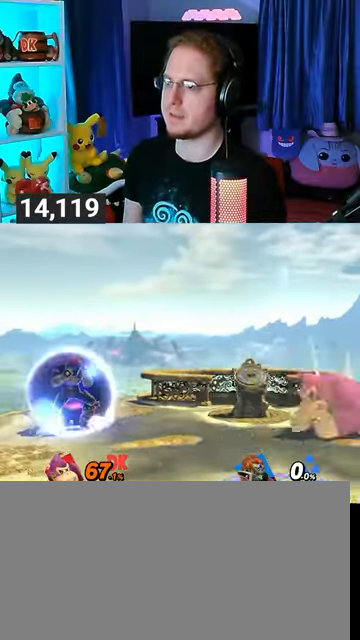
{"buttons": [], "left_stick": "left", "right_stick": "center", "events": [[133, "left_stick", "left"]]}
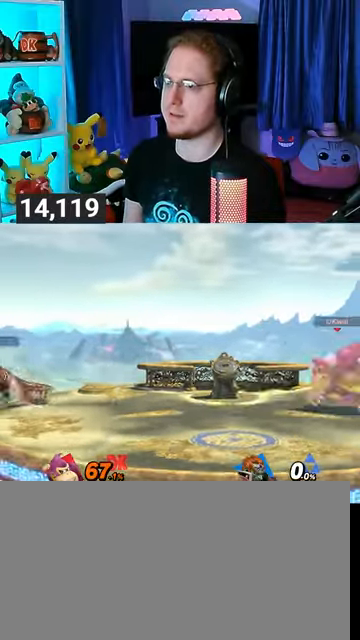
{"buttons": ["A"], "left_stick": "center", "right_stick": "center", "events": [[200, "R1", "down"], [233, "left_stick", "center"], [367, "Y", "down"], [433, "A", "down"], [467, "R1", "up"], [467, "Y", "up"]]}
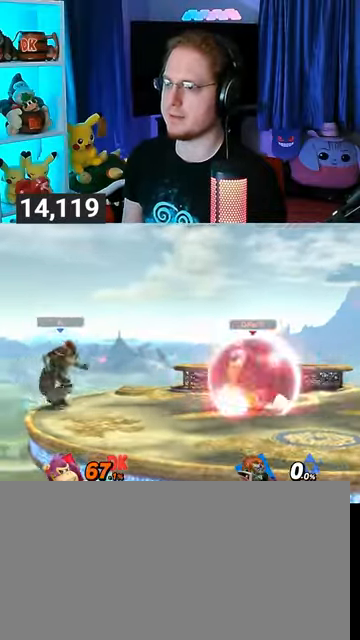
{"buttons": [], "left_stick": "center", "right_stick": "center", "events": [[33, "A", "up"], [33, "left_stick", "up-right"], [267, "left_stick", "down-right"], [333, "left_stick", "down"], [467, "left_stick", "center"]]}
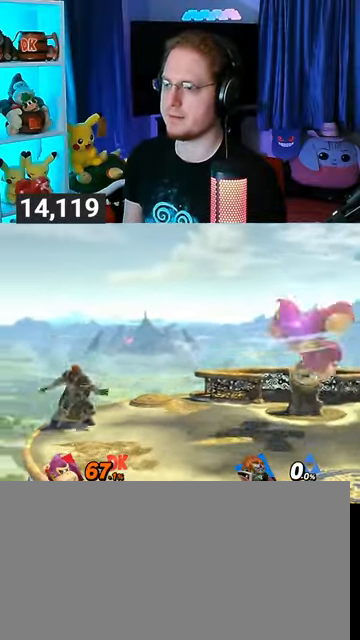
{"buttons": [], "left_stick": "right", "right_stick": "center", "events": [[233, "left_stick", "right"]]}
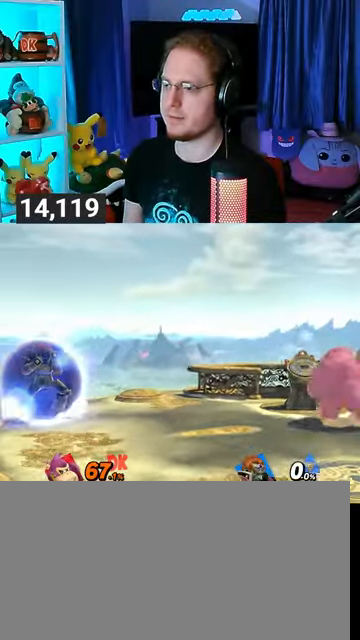
{"buttons": ["B"], "left_stick": "down", "right_stick": "center", "events": [[67, "left_stick", "left"], [433, "left_stick", "down"], [467, "B", "down"]]}
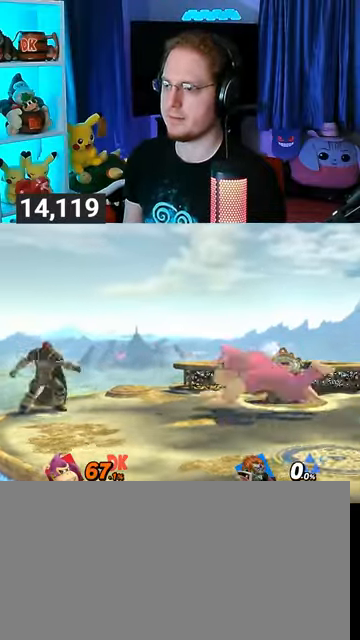
{"buttons": [], "left_stick": "down", "right_stick": "center", "events": [[33, "B", "up"]]}
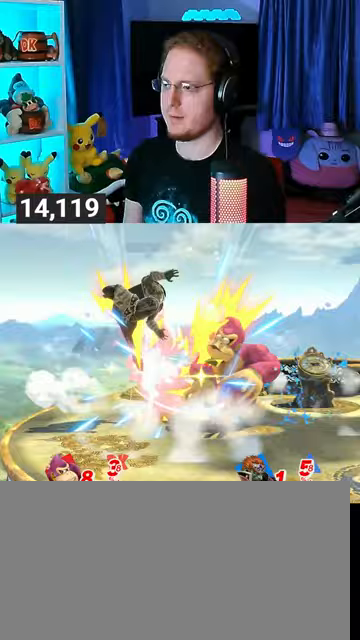
{"buttons": [], "left_stick": "center", "right_stick": "center", "events": [[267, "left_stick", "center"]]}
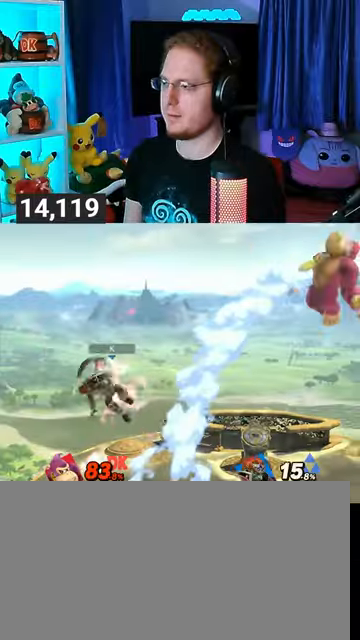
{"buttons": [], "left_stick": "right", "right_stick": "center", "events": [[167, "left_stick", "left"], [267, "left_stick", "center"], [367, "left_stick", "right"]]}
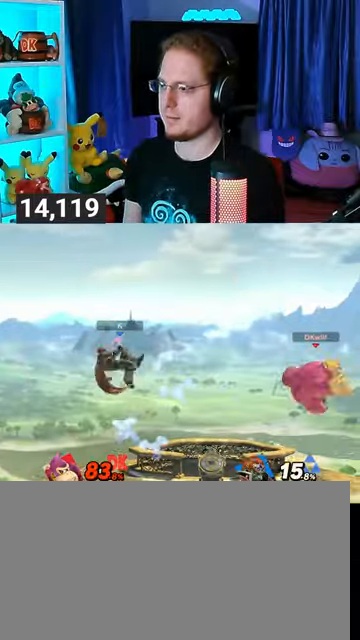
{"buttons": [], "left_stick": "right", "right_stick": "center", "events": [[100, "left_stick", "center"], [233, "A", "down"], [267, "A", "up"], [433, "left_stick", "right"]]}
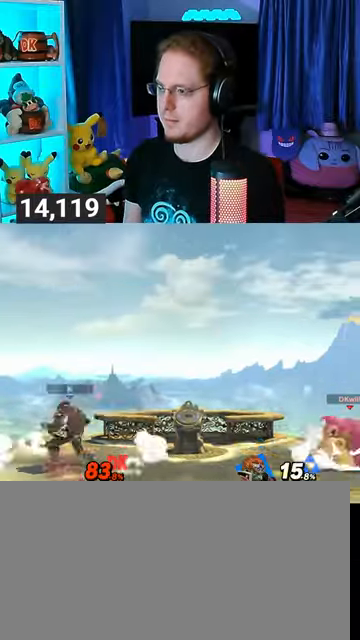
{"buttons": [], "left_stick": "left", "right_stick": "center", "events": [[67, "left_stick", "center"], [233, "left_stick", "left"]]}
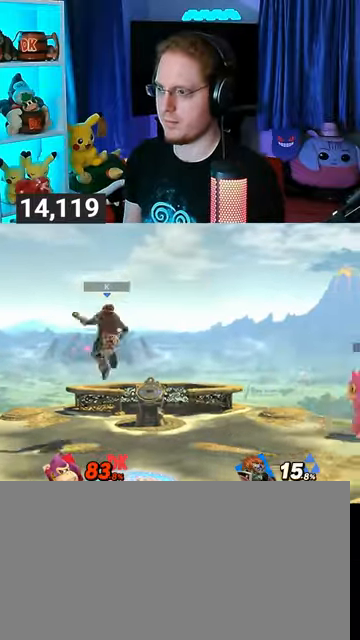
{"buttons": [], "left_stick": "right", "right_stick": "center", "events": [[400, "left_stick", "right"]]}
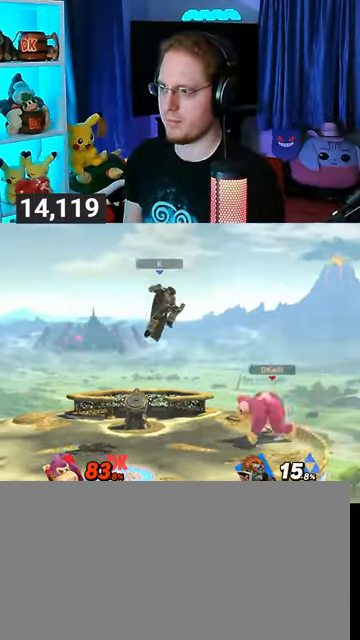
{"buttons": [], "left_stick": "down", "right_stick": "center", "events": [[33, "left_stick", "center"], [167, "left_stick", "left"], [500, "left_stick", "down"]]}
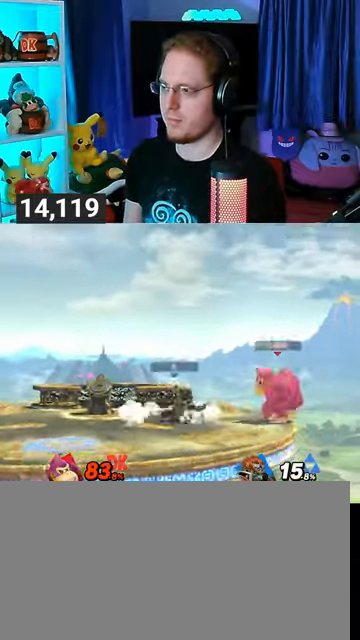
{"buttons": [], "left_stick": "down", "right_stick": "center", "events": [[33, "B", "down"], [100, "B", "up"]]}
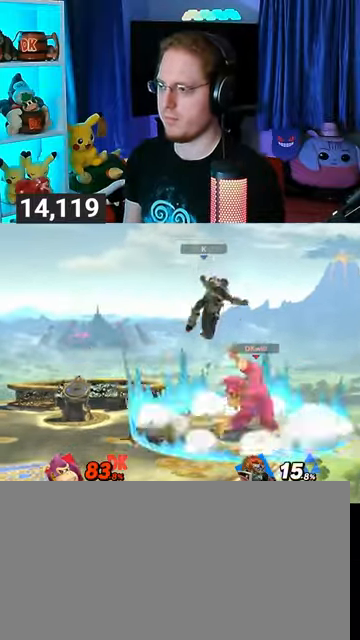
{"buttons": ["R1"], "left_stick": "left", "right_stick": "center", "events": [[100, "left_stick", "left"], [167, "R1", "down"]]}
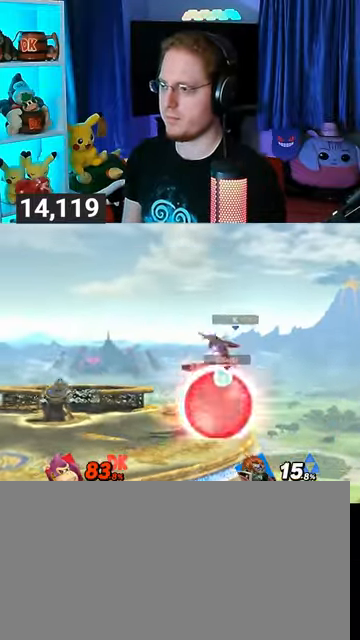
{"buttons": [], "left_stick": "up-left", "right_stick": "center", "events": [[133, "Y", "down"], [367, "Y", "up"], [400, "left_stick", "up-left"], [433, "R1", "up"]]}
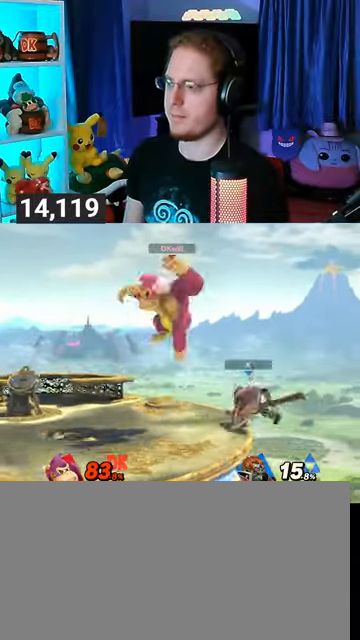
{"buttons": [], "left_stick": "right", "right_stick": "center", "events": [[67, "left_stick", "down-left"], [300, "left_stick", "center"], [400, "left_stick", "right"]]}
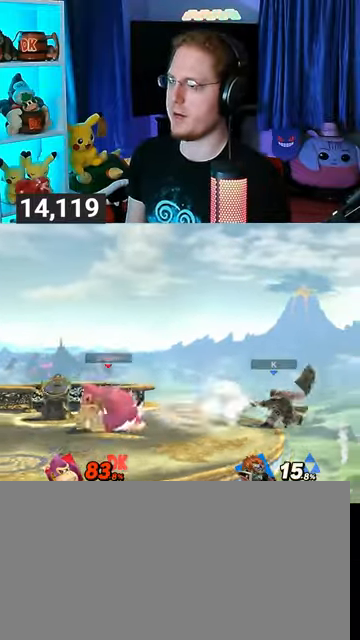
{"buttons": ["A"], "left_stick": "left", "right_stick": "center", "events": [[167, "left_stick", "left"], [200, "Y", "down"], [233, "A", "down"], [233, "left_stick", "right"], [267, "Y", "up"], [300, "left_stick", "left"]]}
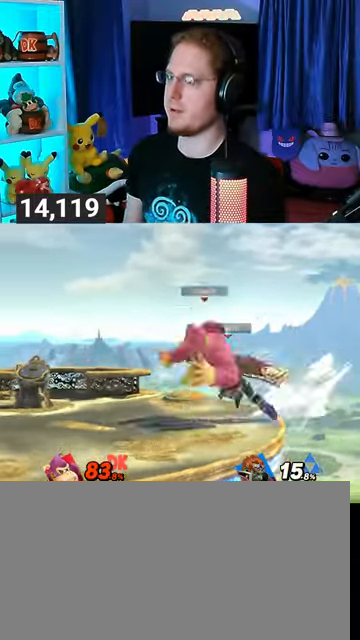
{"buttons": [], "left_stick": "left", "right_stick": "center", "events": [[67, "A", "up"], [300, "Y", "down"], [367, "Y", "up"]]}
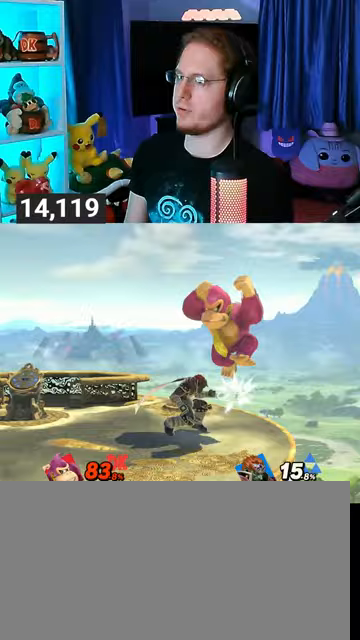
{"buttons": [], "left_stick": "left", "right_stick": "center", "events": []}
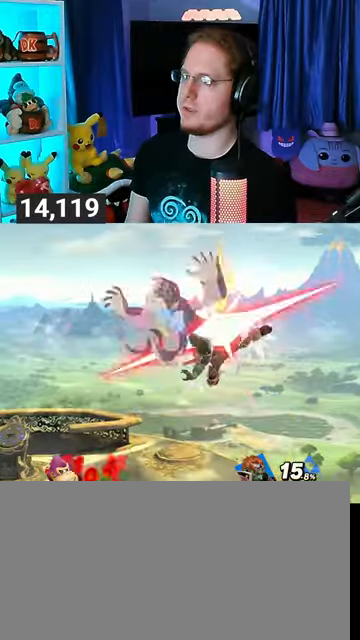
{"buttons": [], "left_stick": "right", "right_stick": "center", "events": [[67, "Y", "down"], [133, "Y", "up"], [367, "left_stick", "center"], [467, "left_stick", "right"]]}